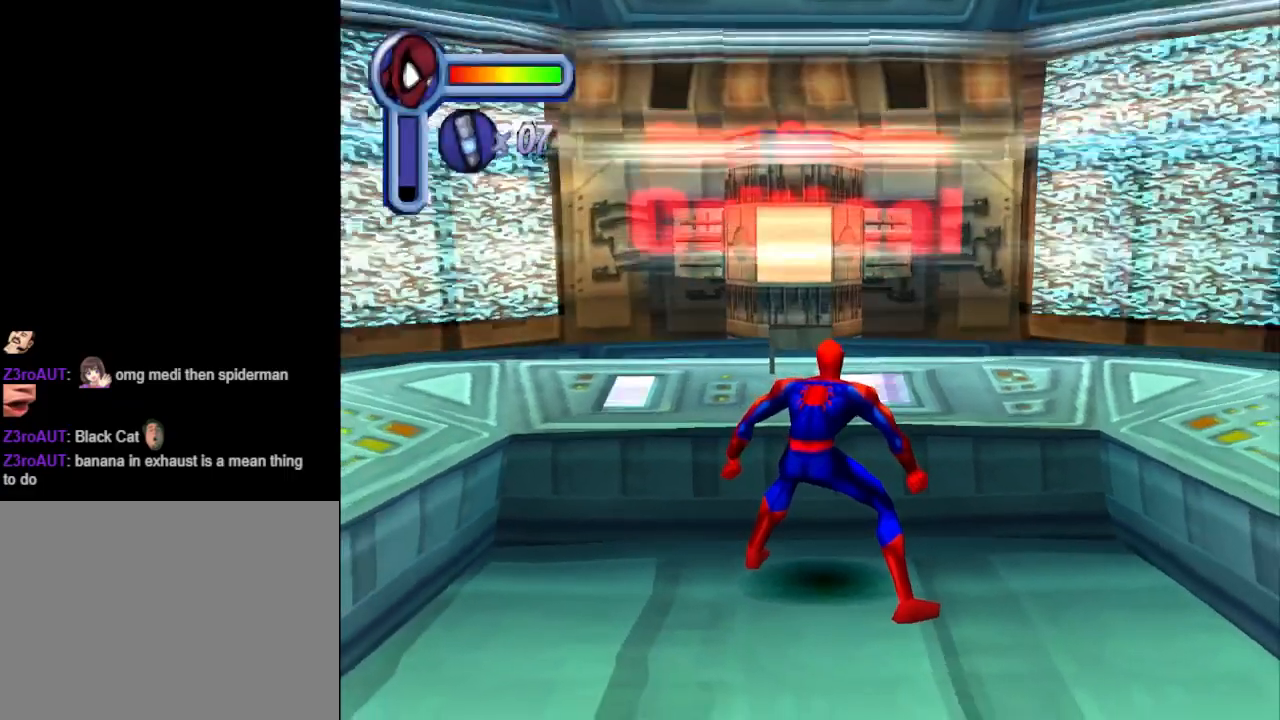
Gameplay with a controller (PlayStation layout); each line is a JSON object with the inputs held at the frame after it. "events" lists button and stick changes between this image and that frame as [ms after this image, input, new state], when the widget could be followed in between. Not read: L2 R2 left_stick right_stick.
{"buttons": ["DPAD_DOWN"], "events": [[433, "DPAD_DOWN", "down"]]}
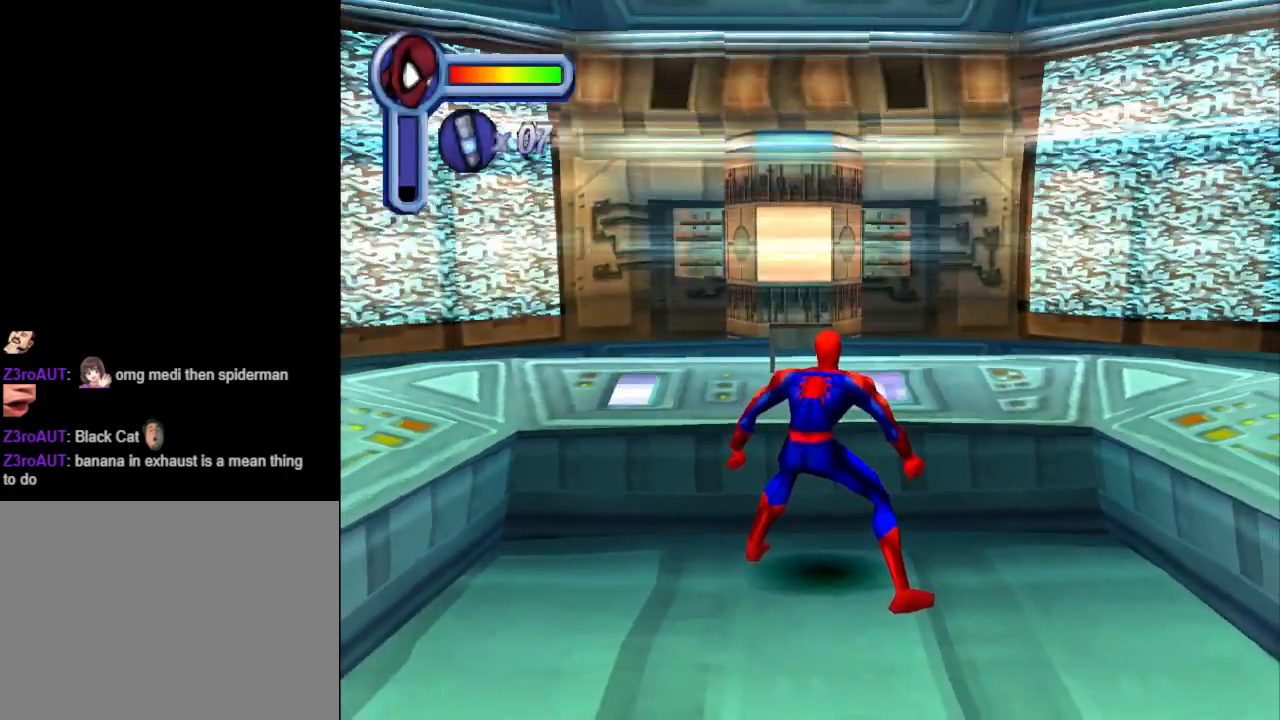
{"buttons": ["L1"], "events": [[333, "DPAD_DOWN", "up"], [433, "L1", "down"]]}
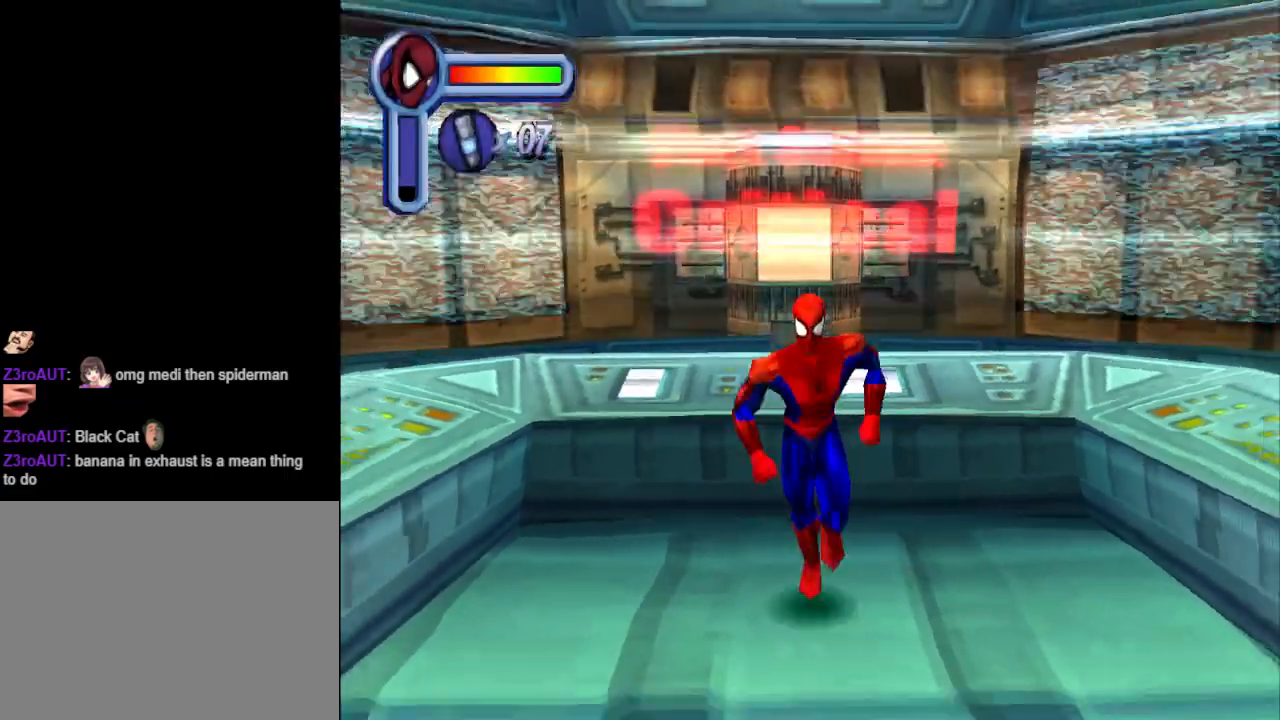
{"buttons": ["L1"], "events": []}
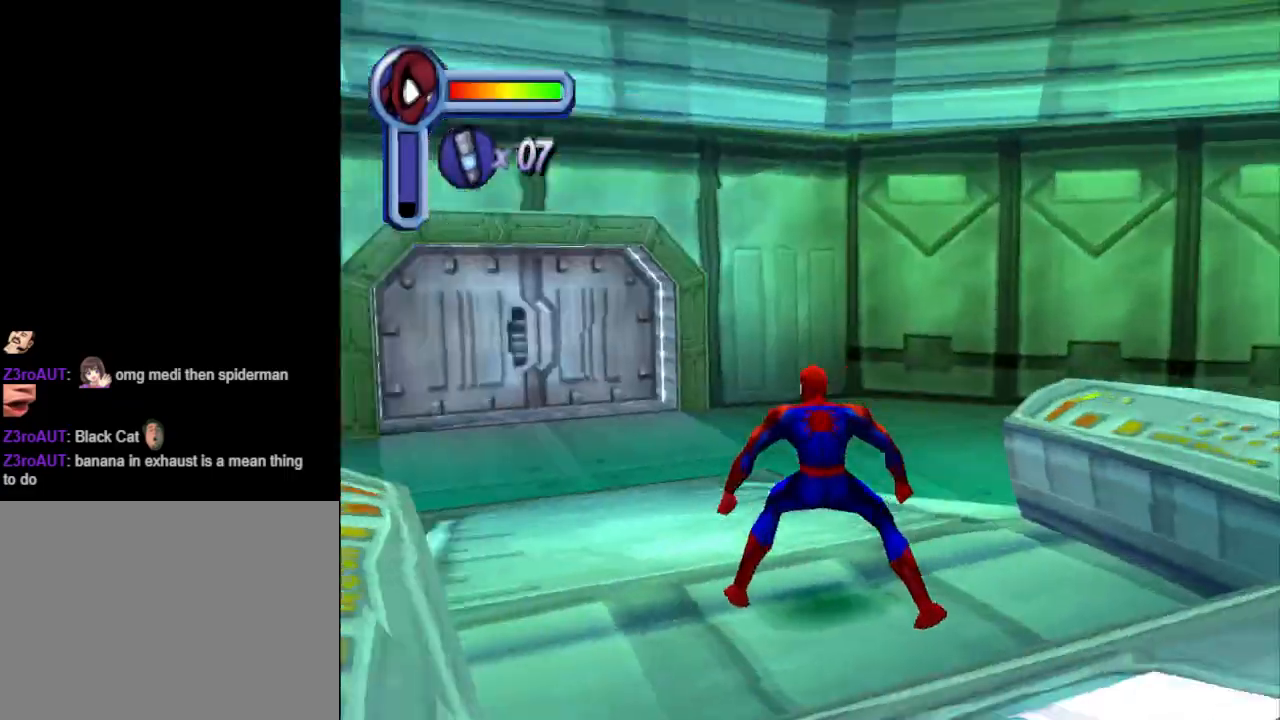
{"buttons": ["DPAD_UP"], "events": [[167, "L1", "up"], [200, "DPAD_UP", "down"]]}
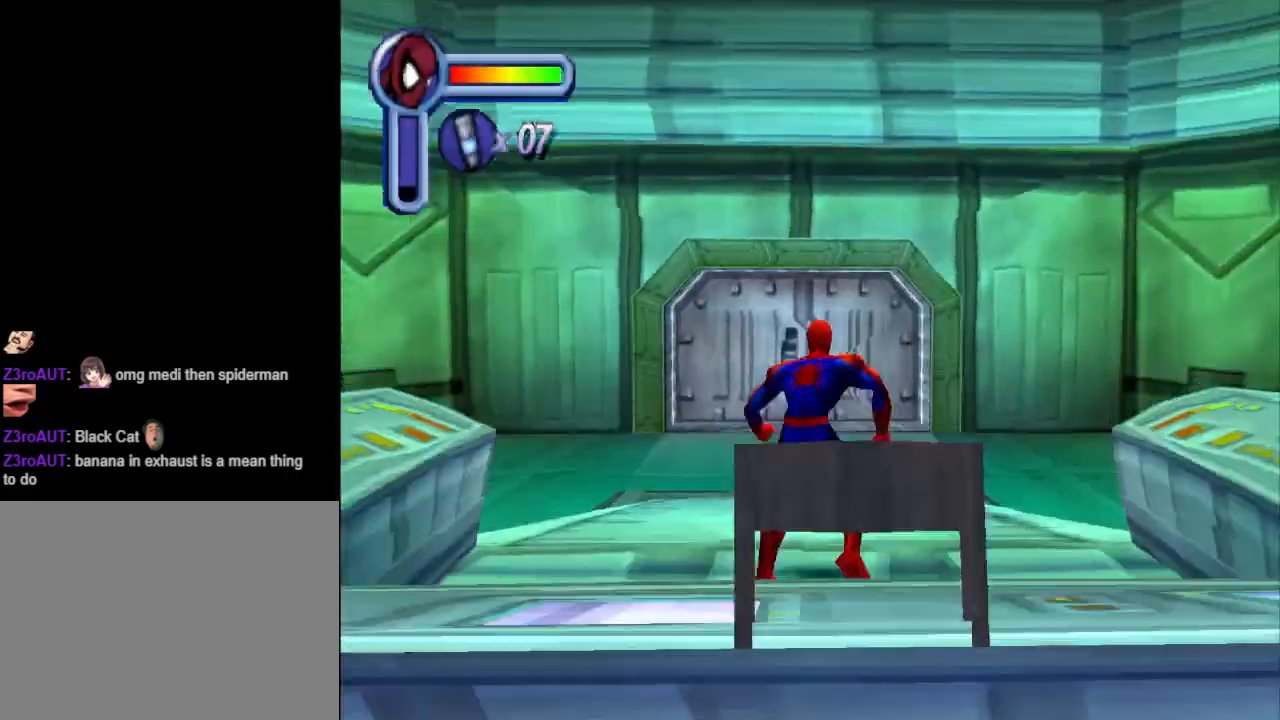
{"buttons": ["DPAD_UP"], "events": [[200, "CROSS", "down"], [367, "CROSS", "up"]]}
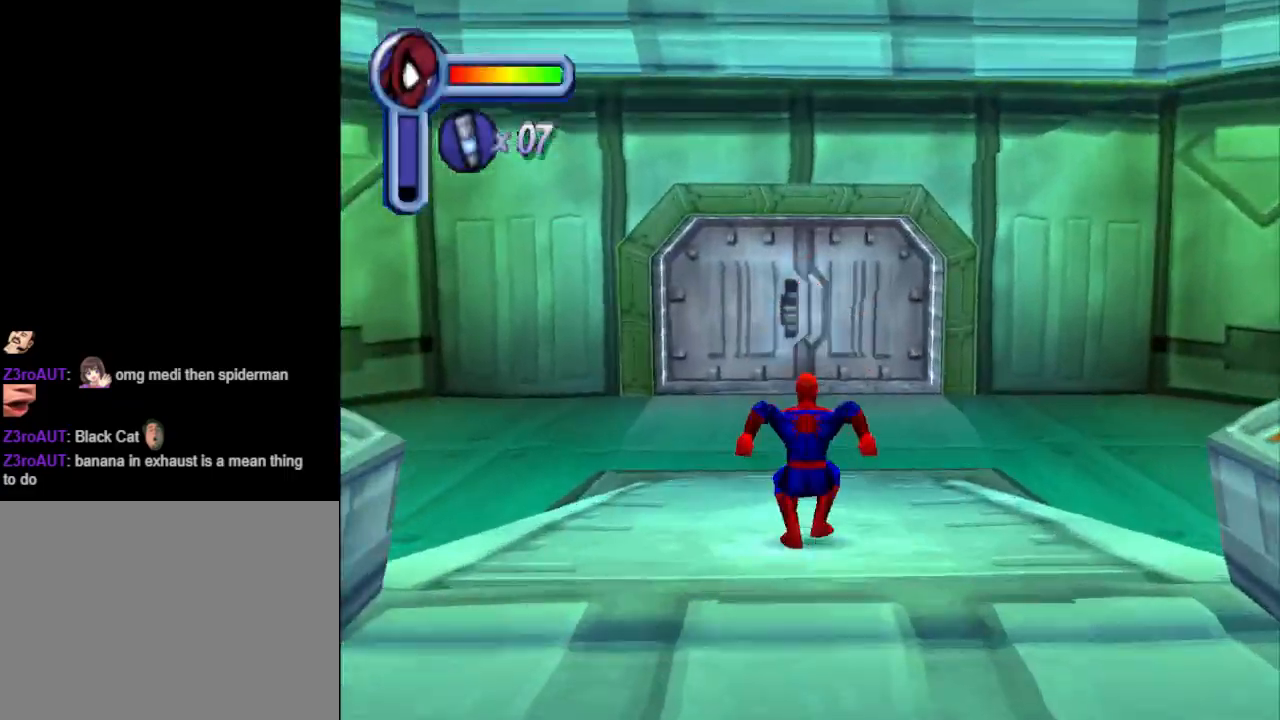
{"buttons": ["DPAD_UP"], "events": []}
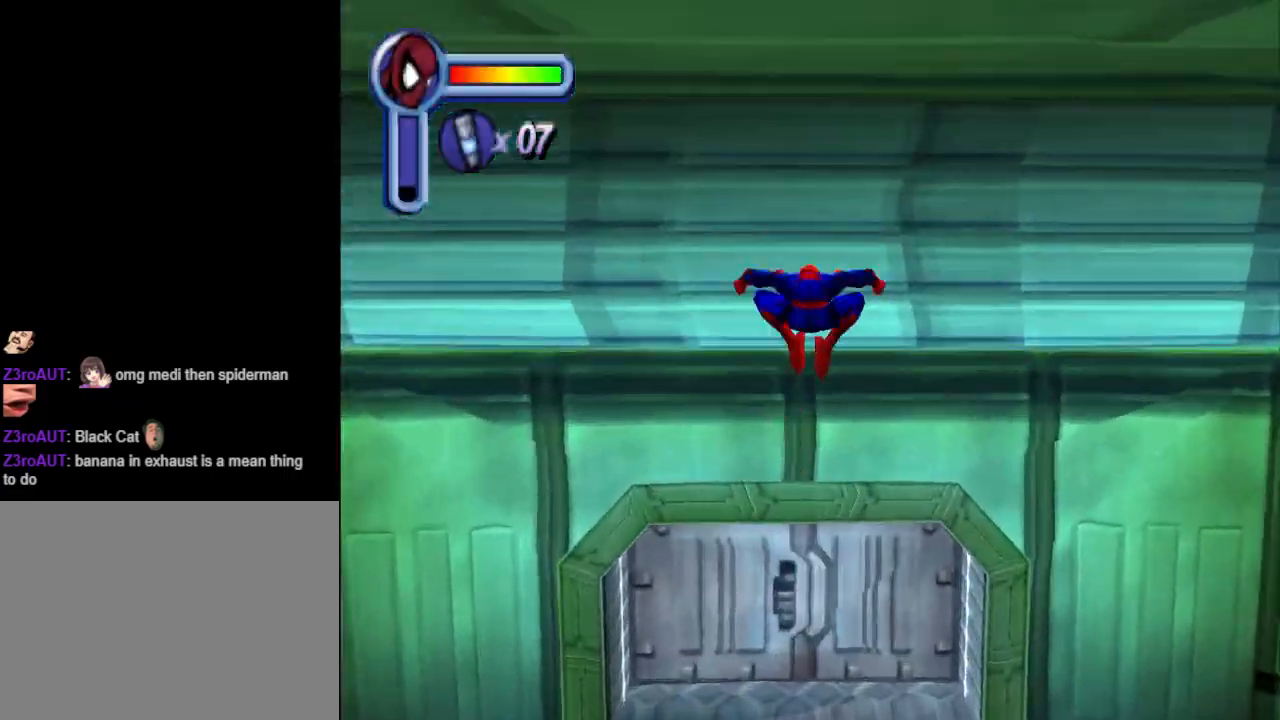
{"buttons": ["DPAD_UP"], "events": []}
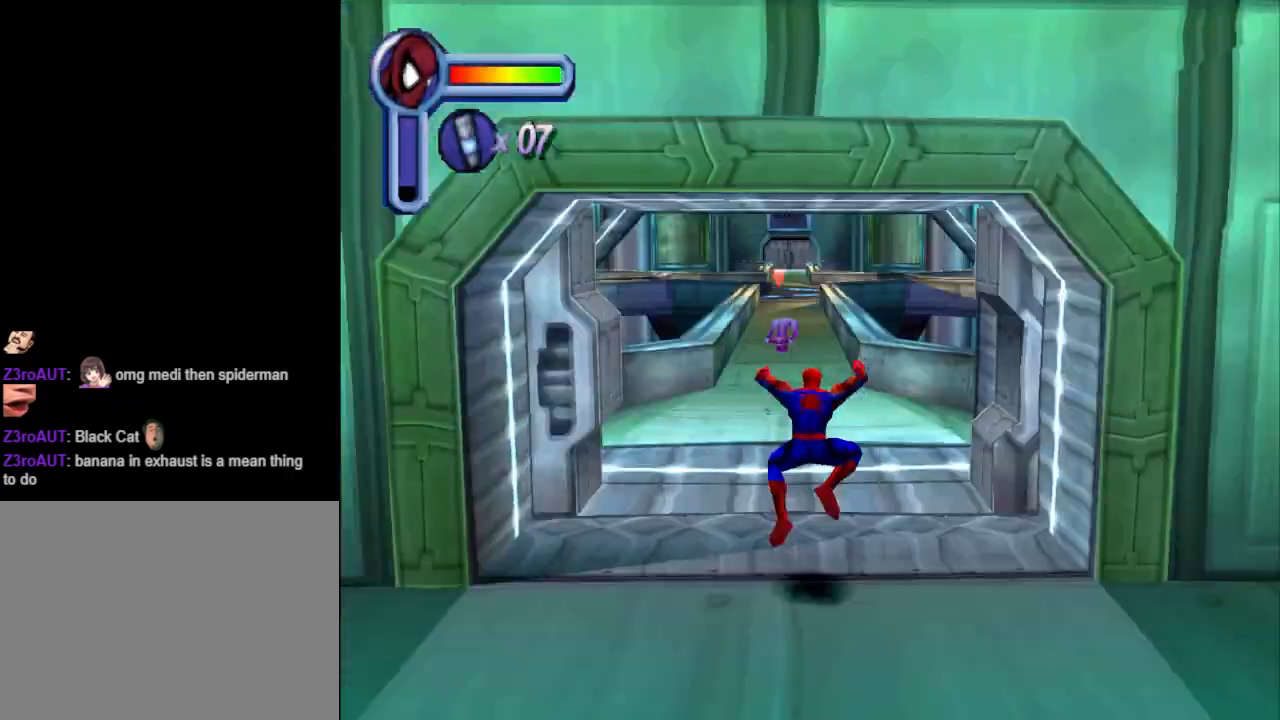
{"buttons": ["DPAD_UP"], "events": []}
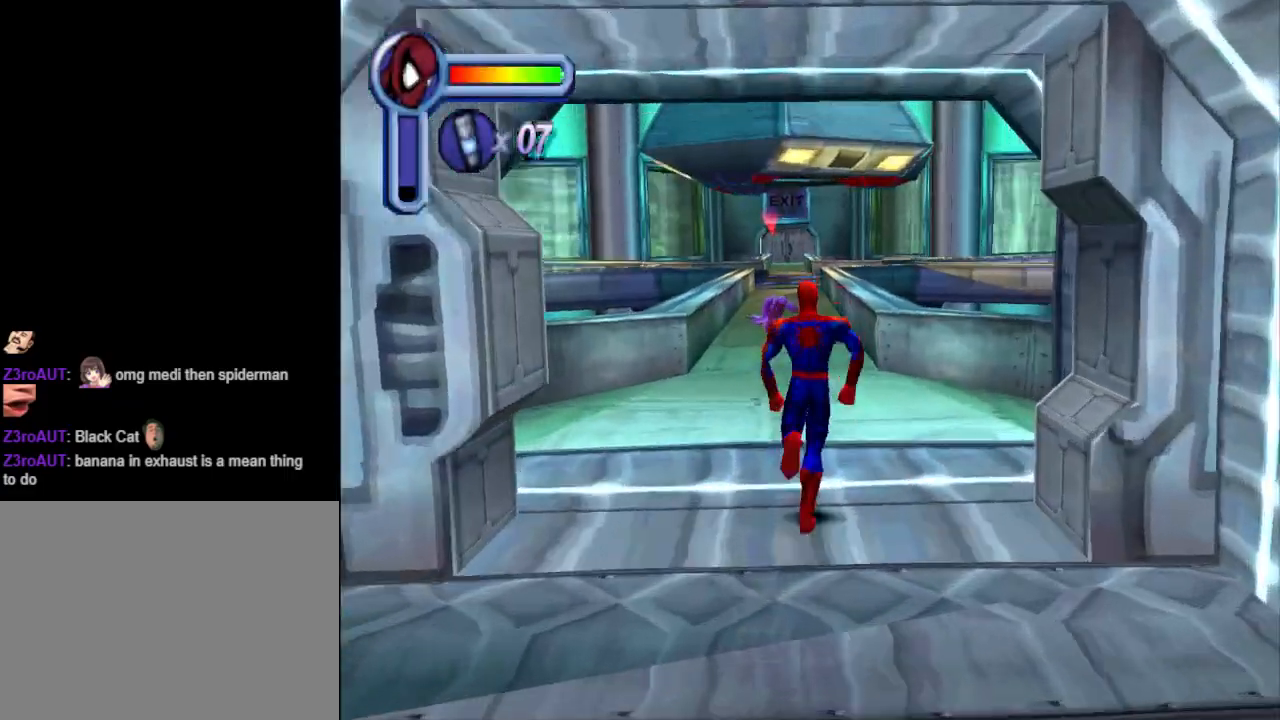
{"buttons": ["DPAD_UP"], "events": []}
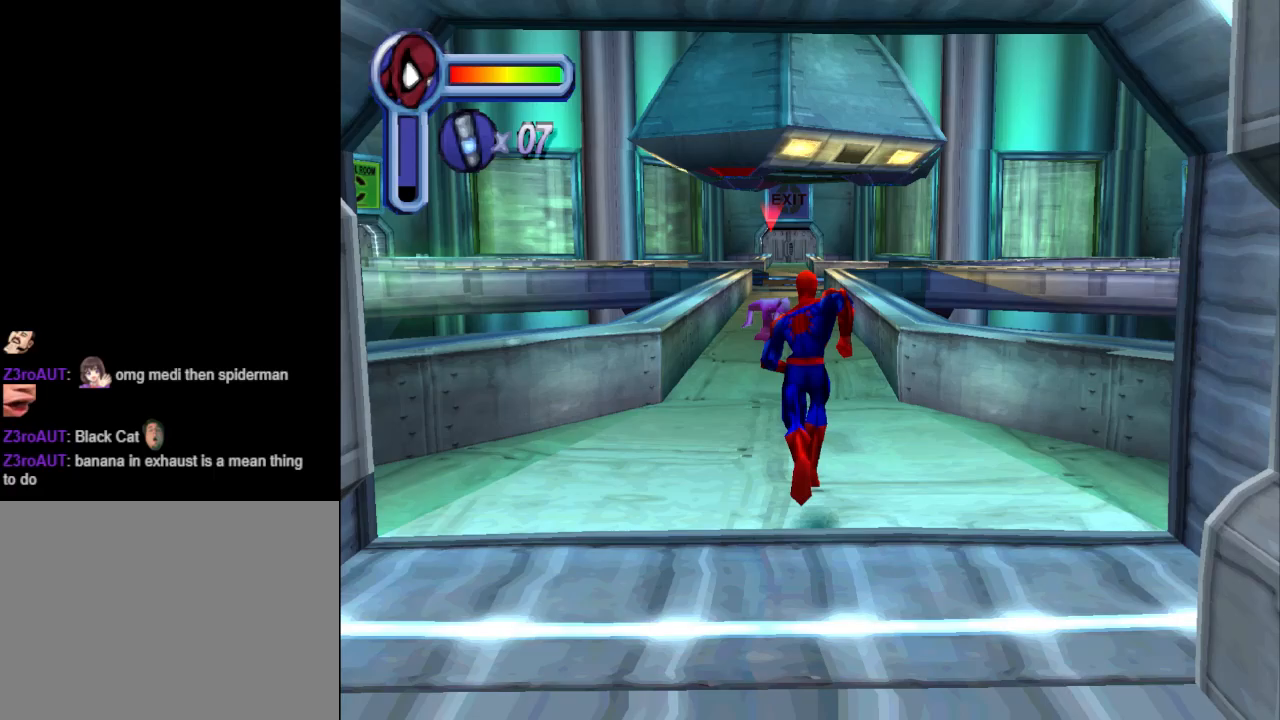
{"buttons": ["DPAD_UP"], "events": []}
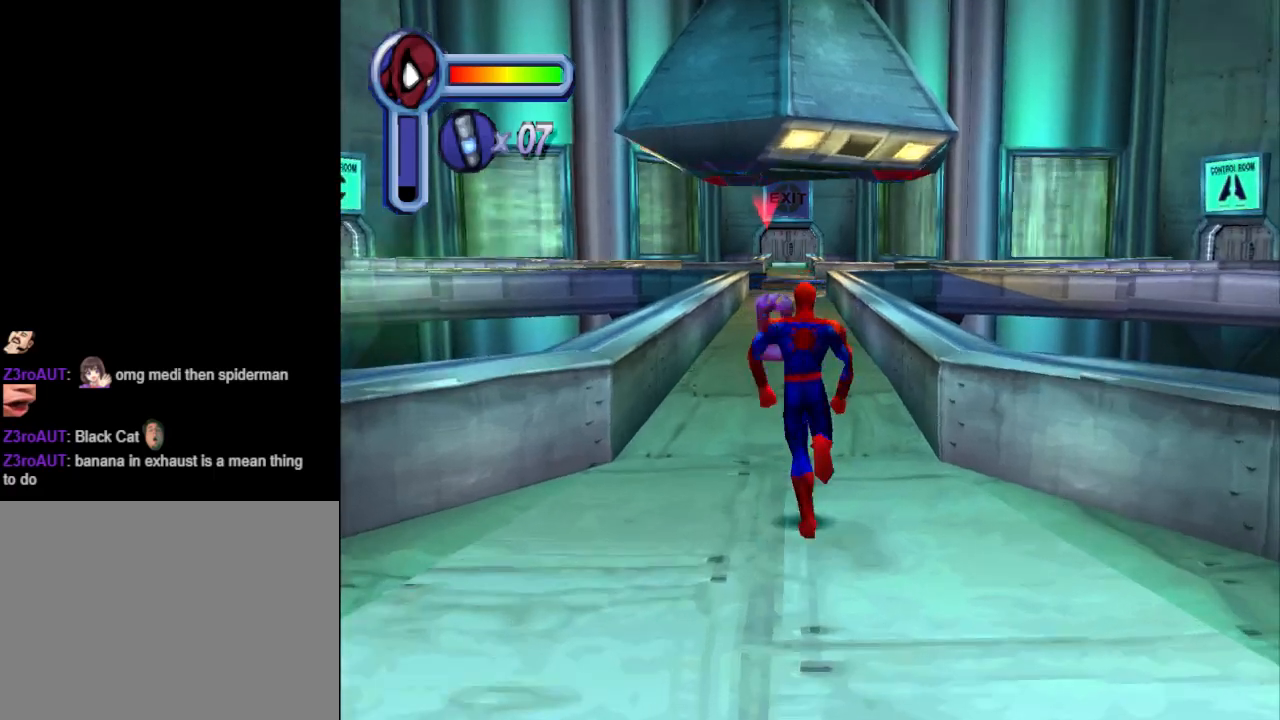
{"buttons": ["DPAD_UP"], "events": [[100, "CROSS", "down"], [333, "CROSS", "up"]]}
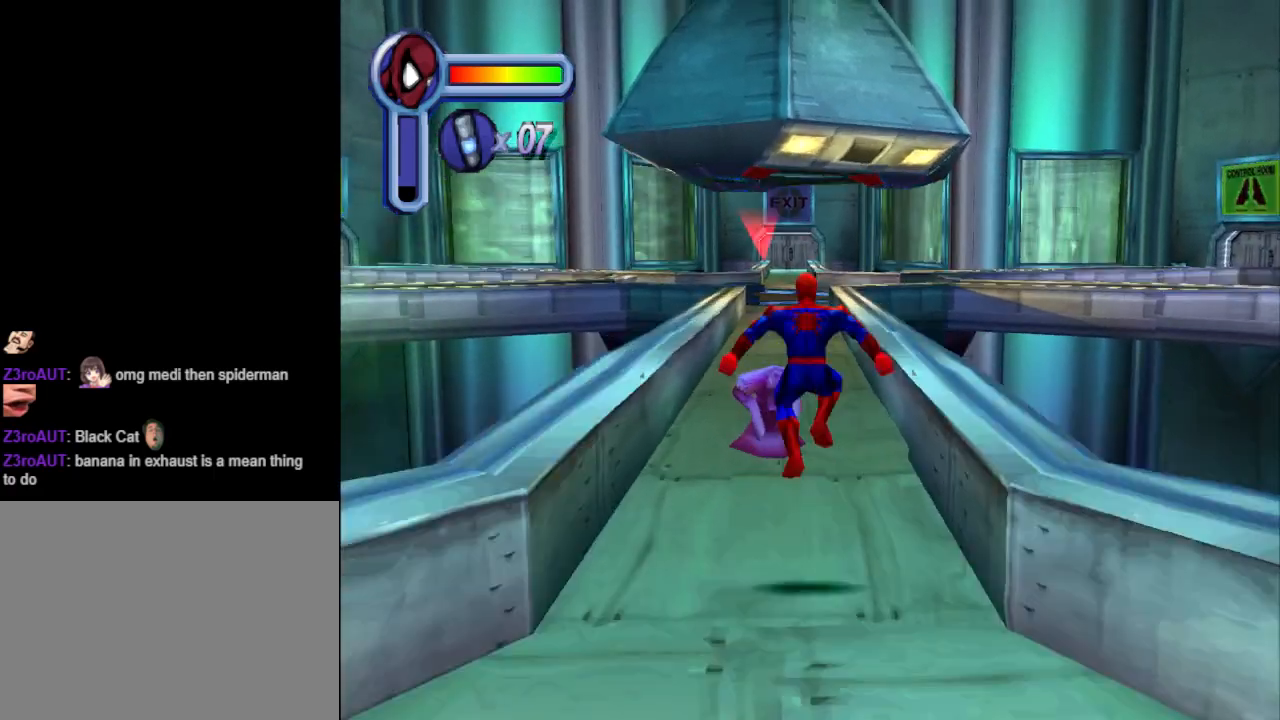
{"buttons": ["DPAD_UP"], "events": []}
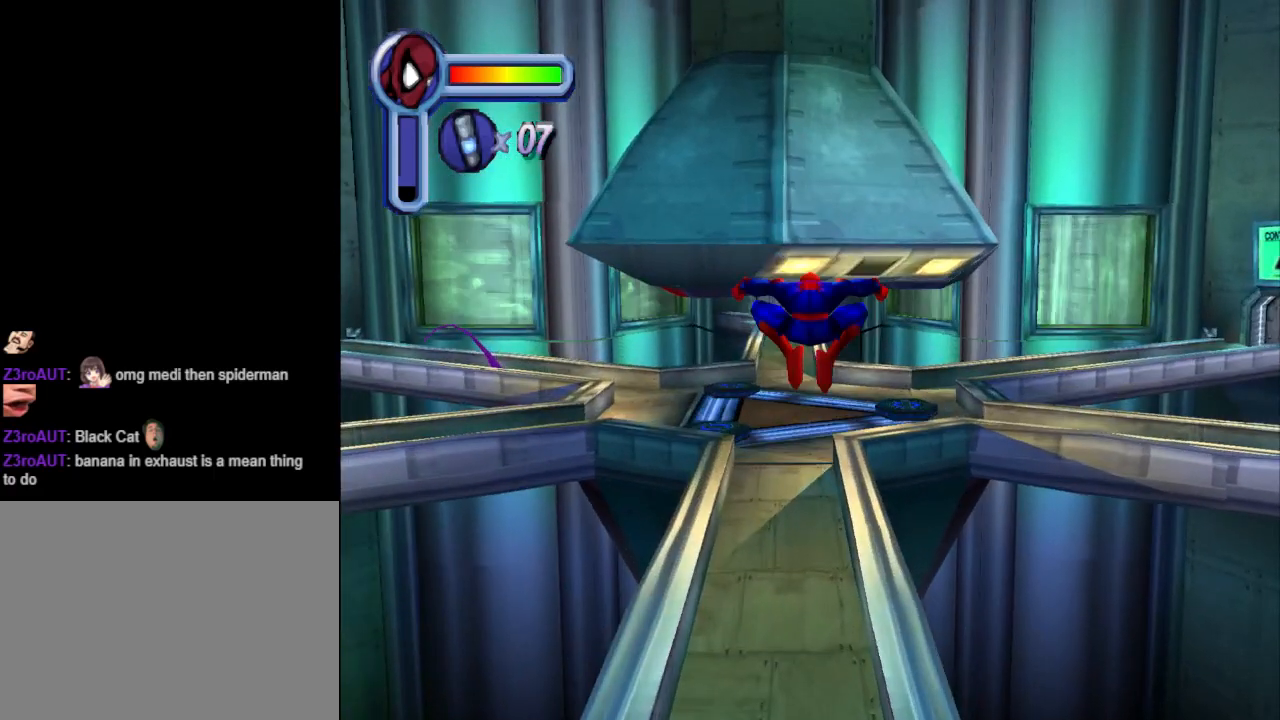
{"buttons": ["DPAD_UP"], "events": [[267, "DPAD_LEFT", "down"], [400, "DPAD_LEFT", "up"]]}
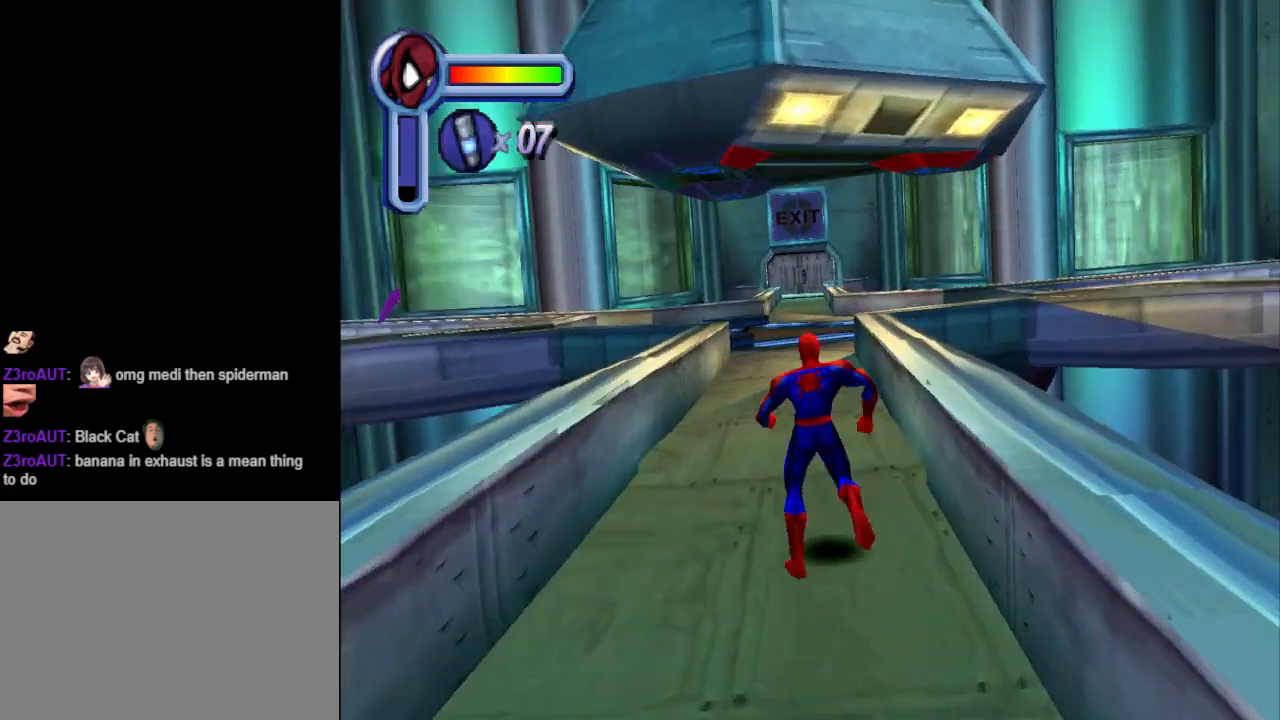
{"buttons": ["DPAD_UP"], "events": []}
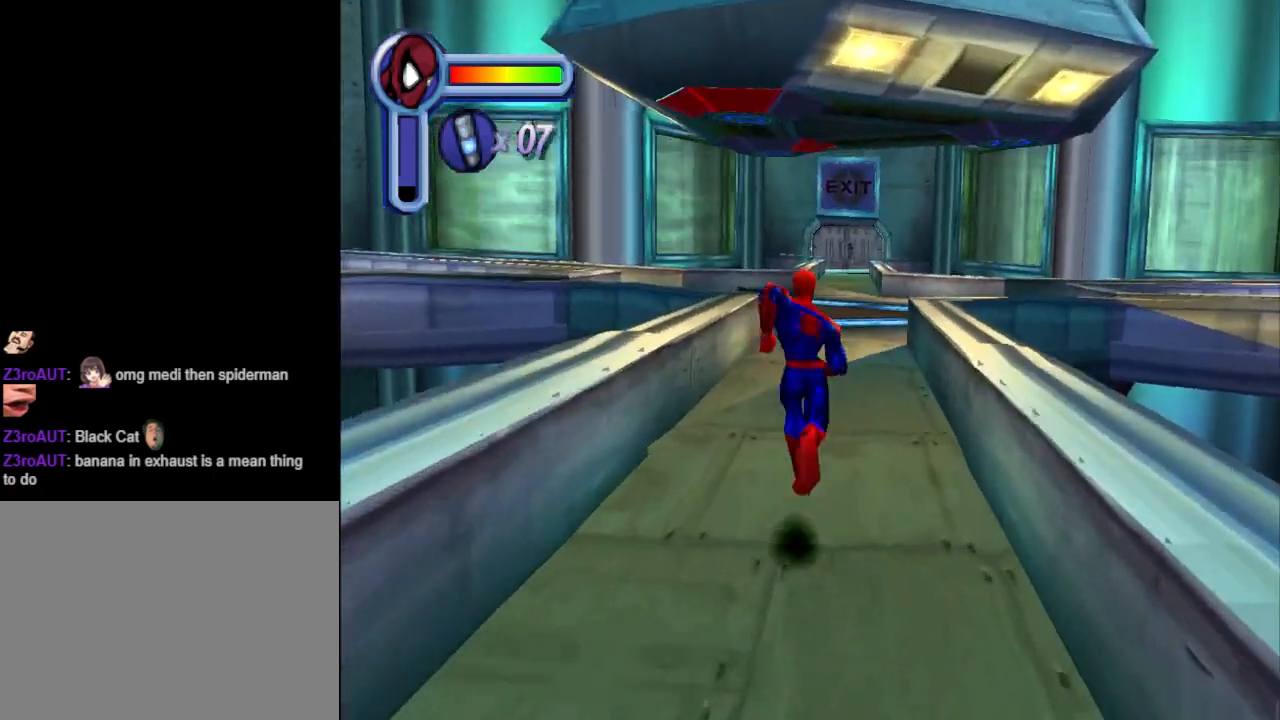
{"buttons": ["DPAD_UP", "DPAD_RIGHT"], "events": [[433, "DPAD_RIGHT", "down"]]}
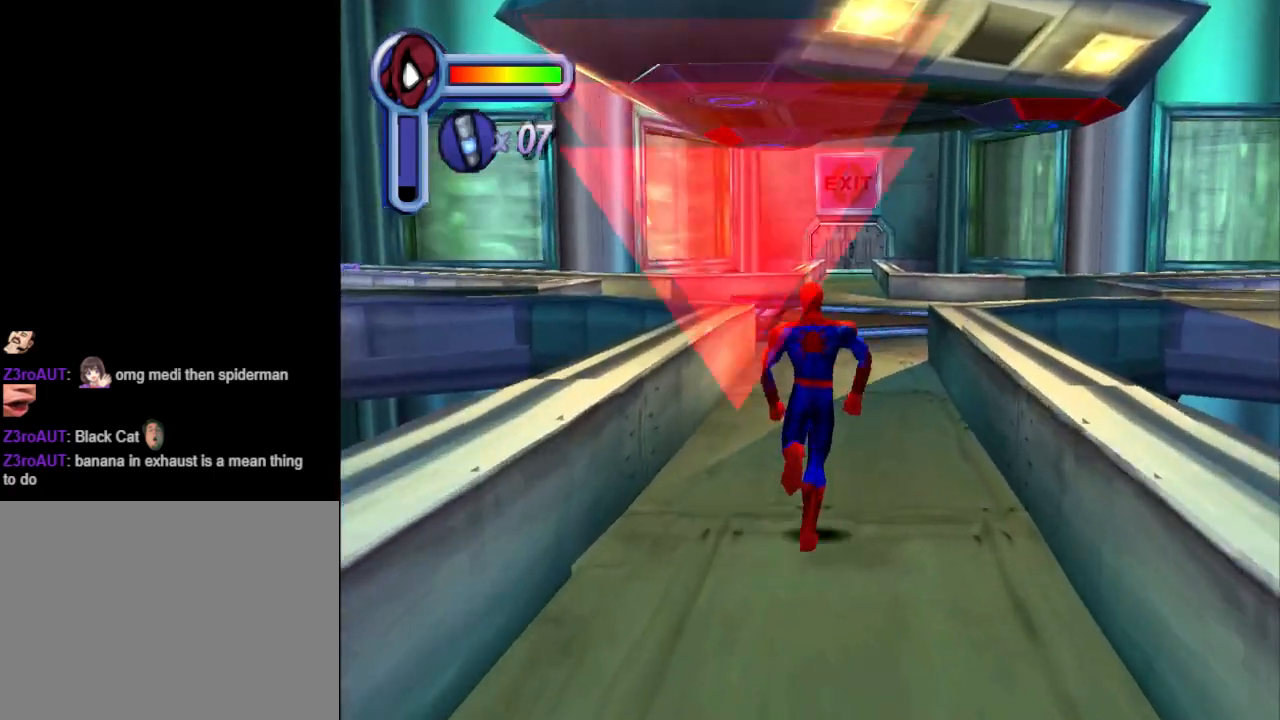
{"buttons": ["DPAD_UP"], "events": [[33, "DPAD_RIGHT", "up"]]}
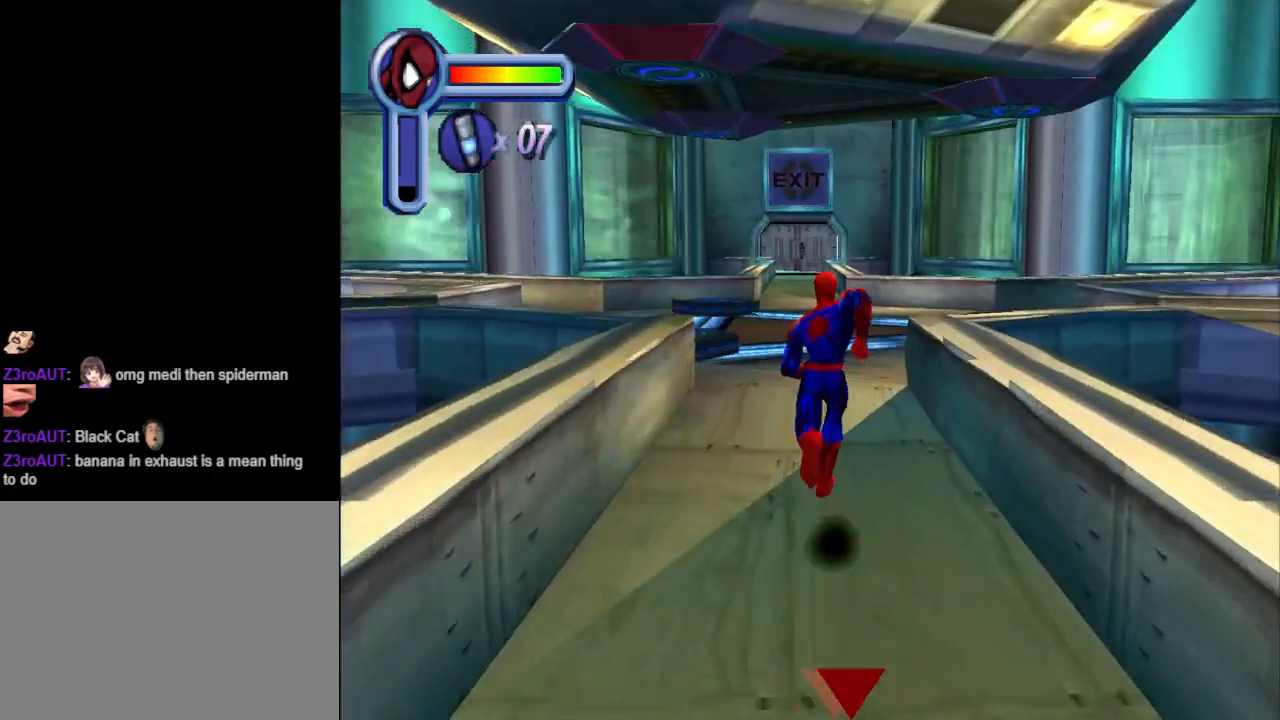
{"buttons": ["DPAD_UP"], "events": [[67, "L1", "down"], [500, "L1", "up"]]}
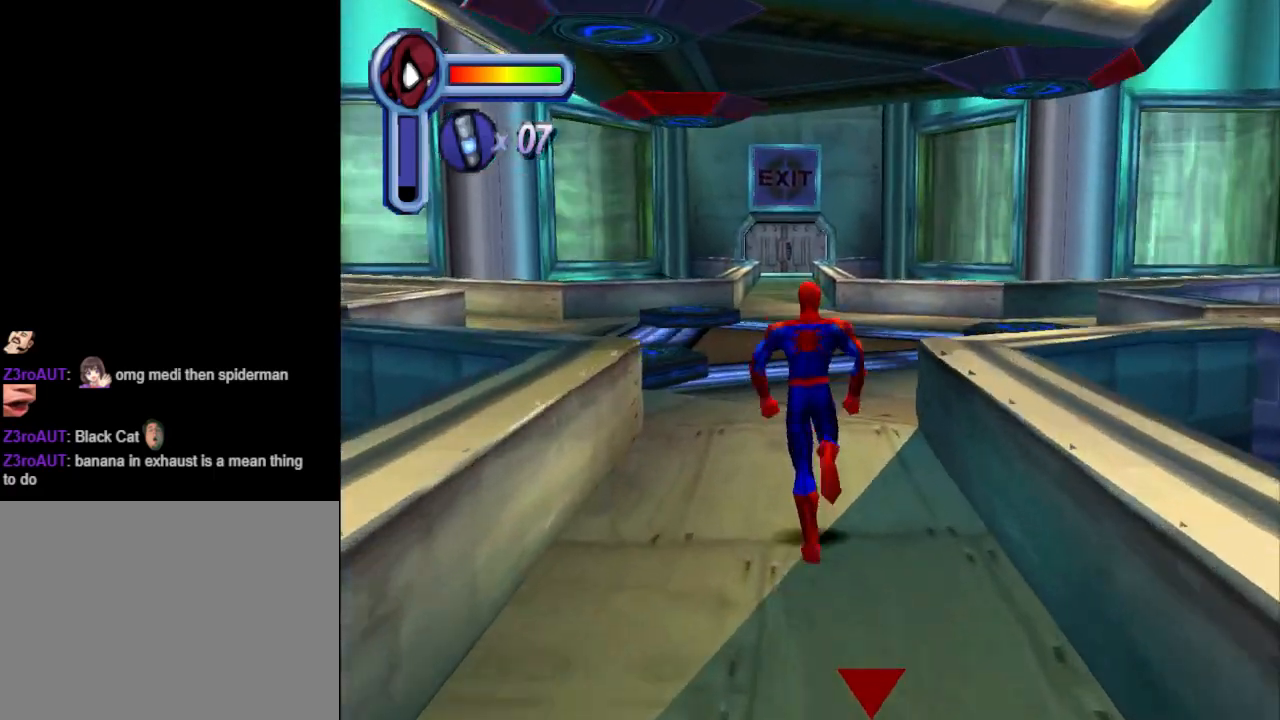
{"buttons": ["DPAD_UP"], "events": []}
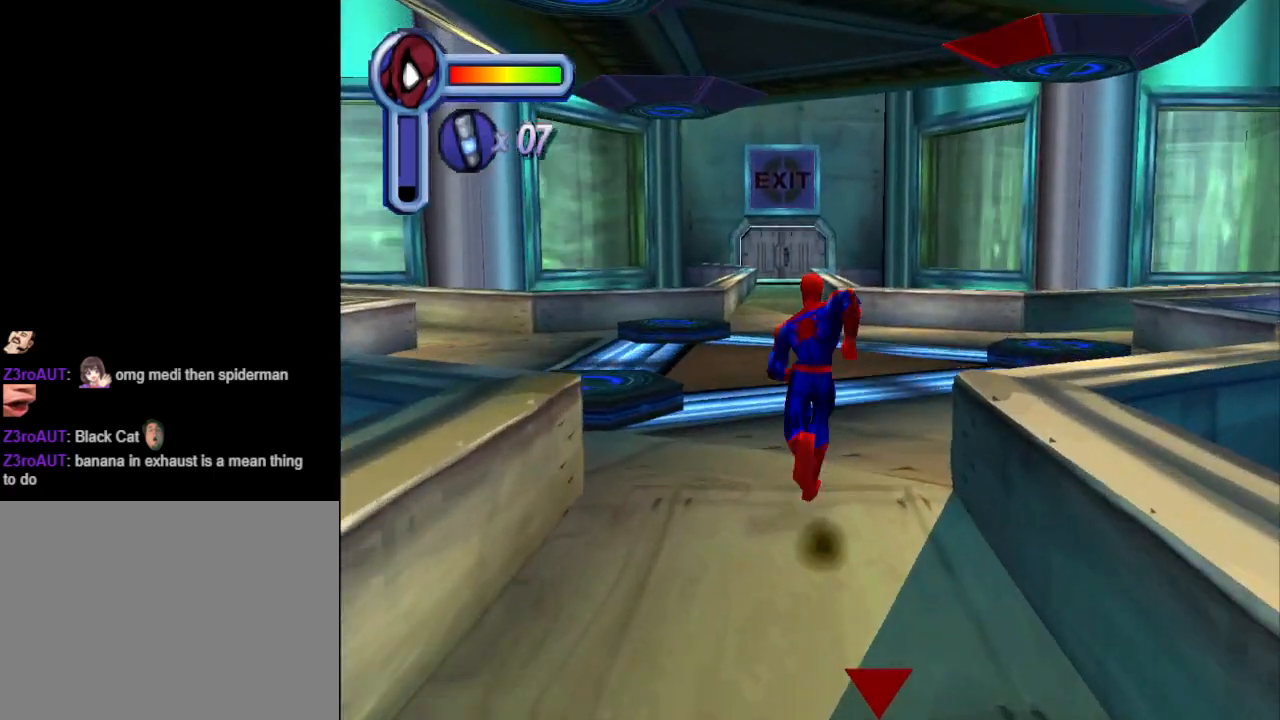
{"buttons": ["L1", "DPAD_UP", "DPAD_RIGHT"], "events": [[167, "DPAD_RIGHT", "down"], [400, "L1", "down"]]}
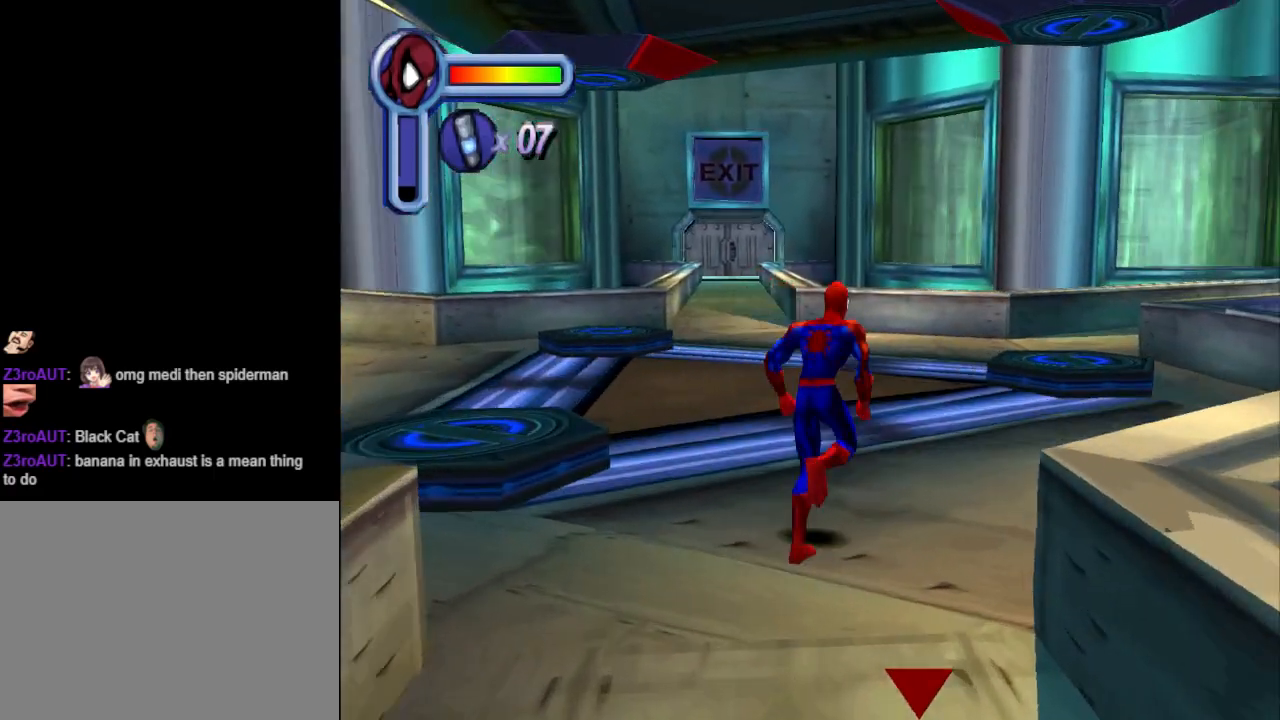
{"buttons": ["DPAD_UP"], "events": [[300, "L1", "up"], [467, "DPAD_RIGHT", "up"]]}
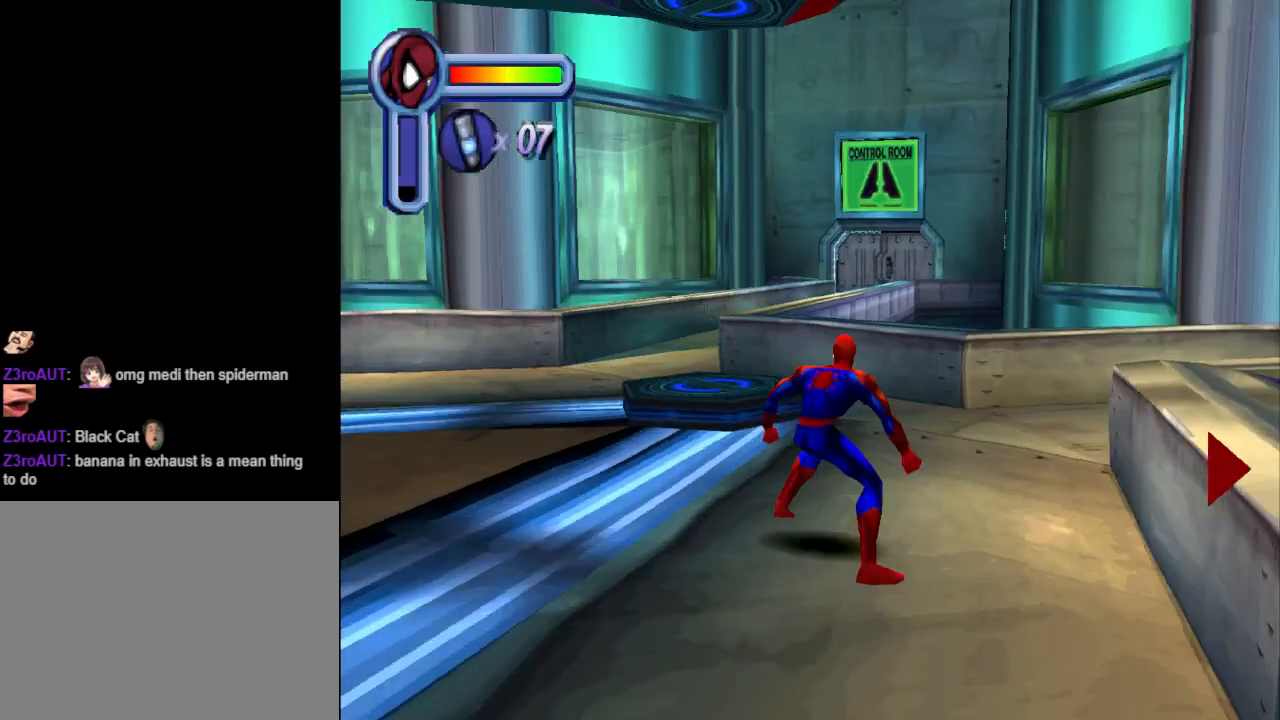
{"buttons": ["L1"], "events": [[267, "DPAD_UP", "up"], [333, "L1", "down"], [400, "DPAD_RIGHT", "down"], [500, "DPAD_RIGHT", "up"]]}
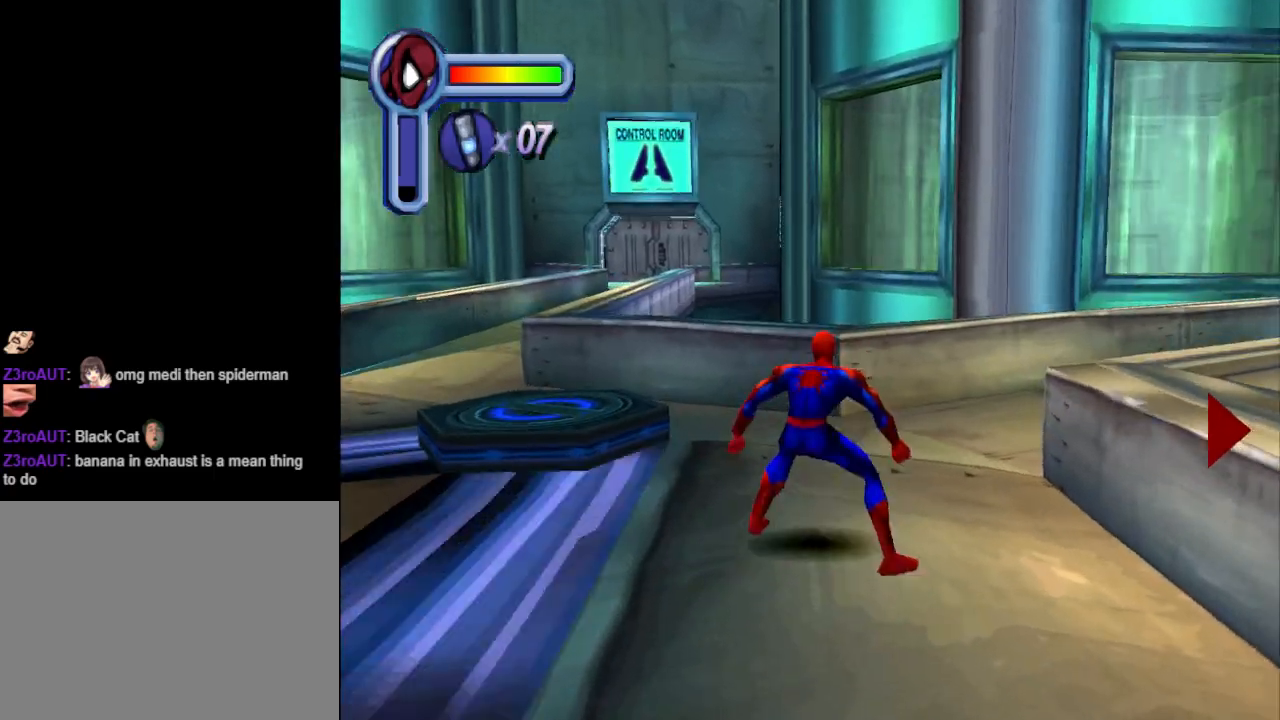
{"buttons": ["DPAD_UP", "DPAD_RIGHT"], "events": [[233, "DPAD_RIGHT", "down"], [267, "L1", "up"], [300, "DPAD_UP", "down"]]}
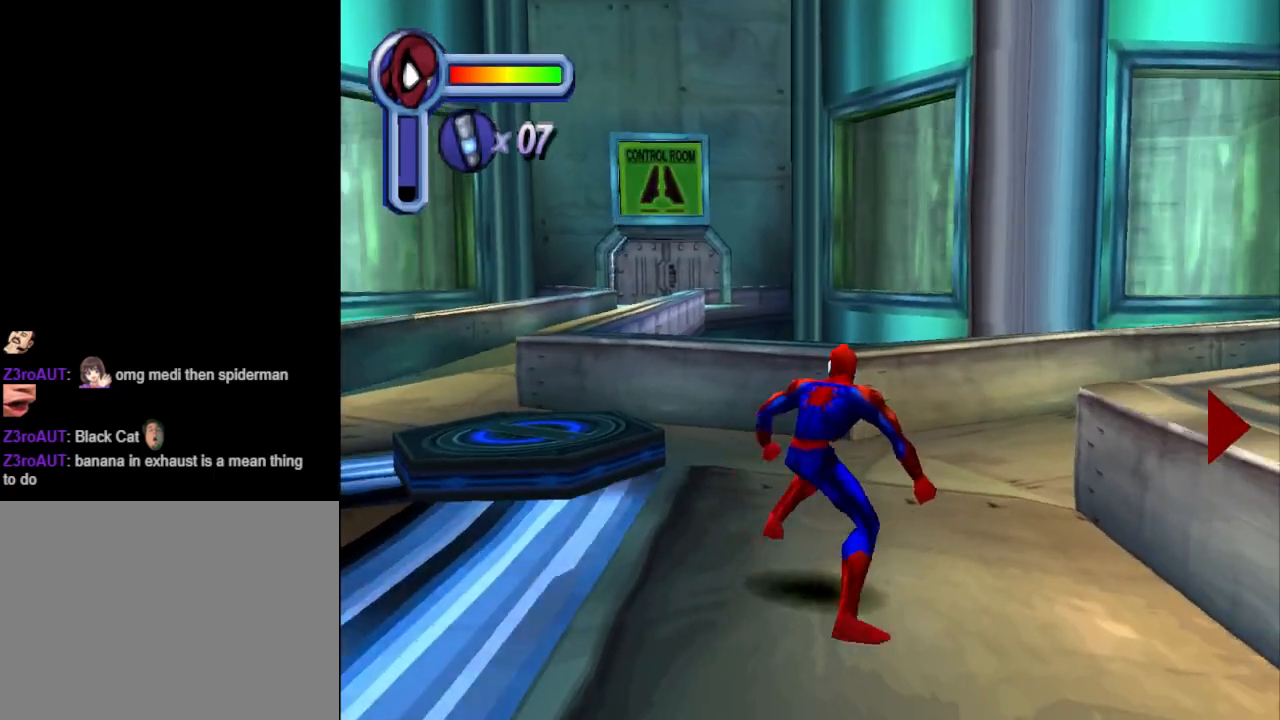
{"buttons": [], "events": [[33, "L1", "down"], [100, "DPAD_RIGHT", "up"], [200, "L1", "up"], [267, "DPAD_UP", "up"]]}
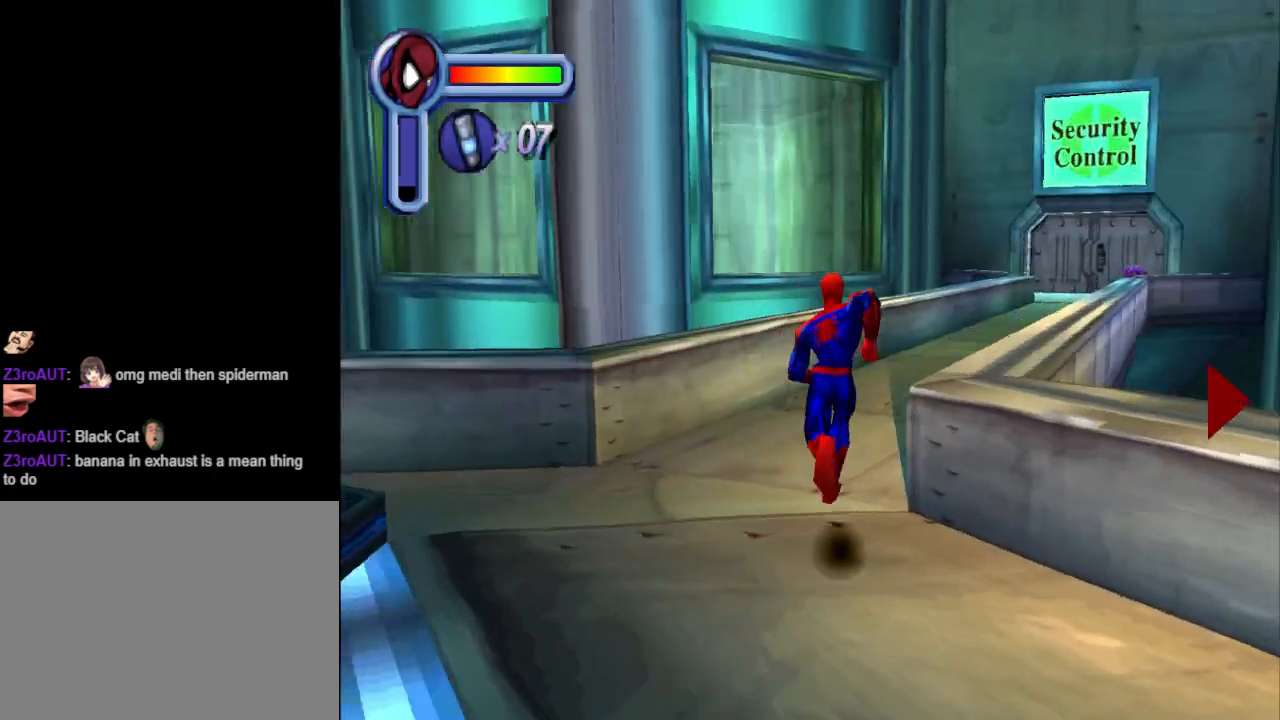
{"buttons": ["DPAD_DOWN", "DPAD_LEFT"], "events": [[400, "DPAD_LEFT", "down"], [500, "DPAD_DOWN", "down"]]}
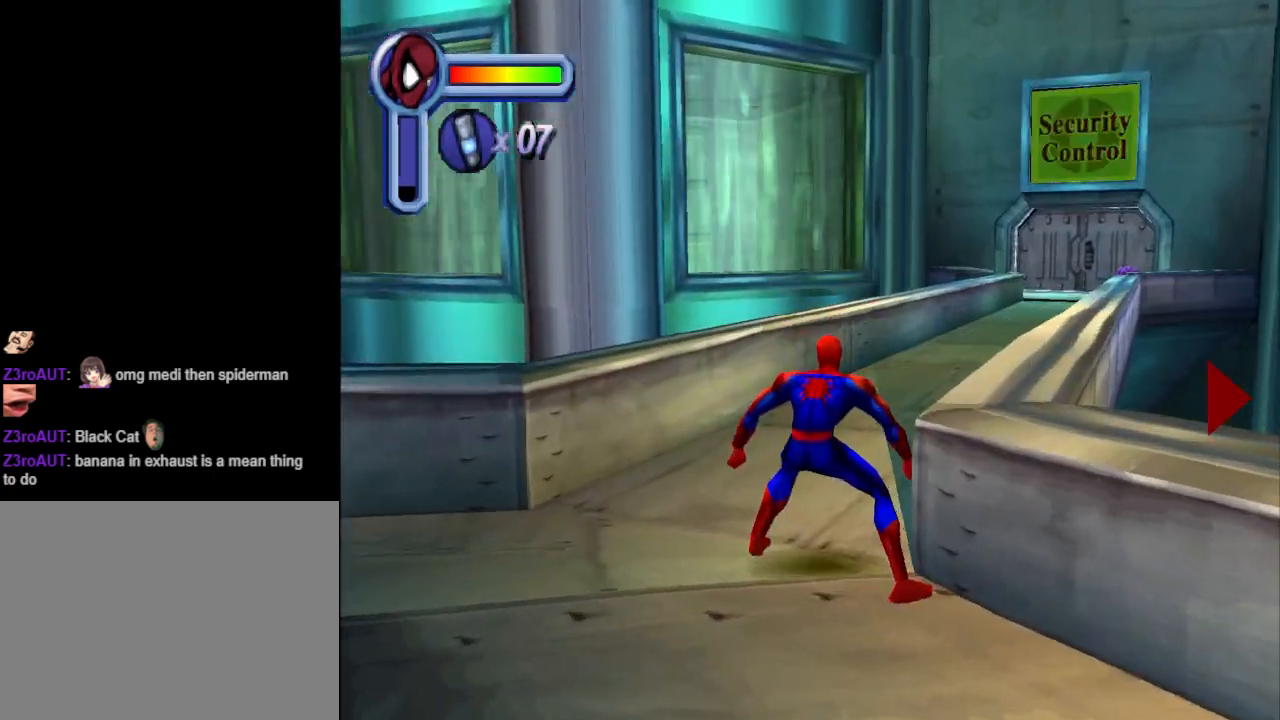
{"buttons": ["DPAD_LEFT"], "events": [[133, "DPAD_DOWN", "up"]]}
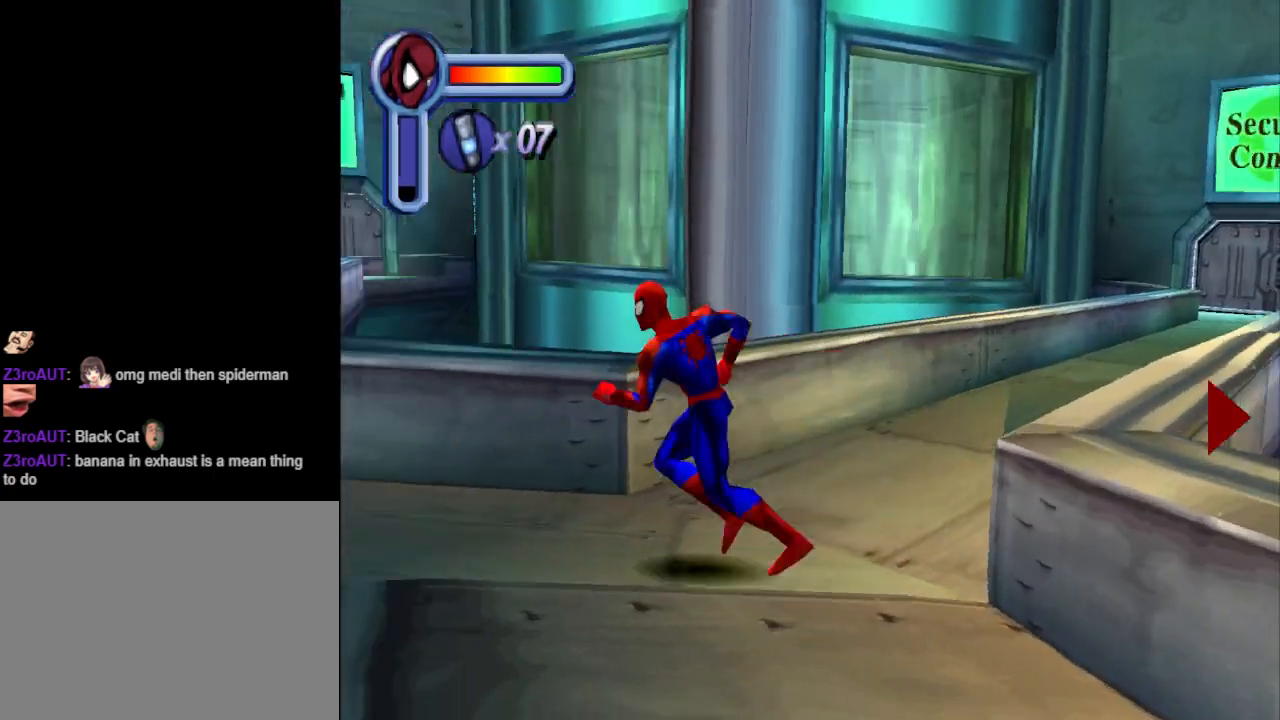
{"buttons": ["DPAD_LEFT"], "events": [[233, "L1", "down"], [367, "L1", "up"]]}
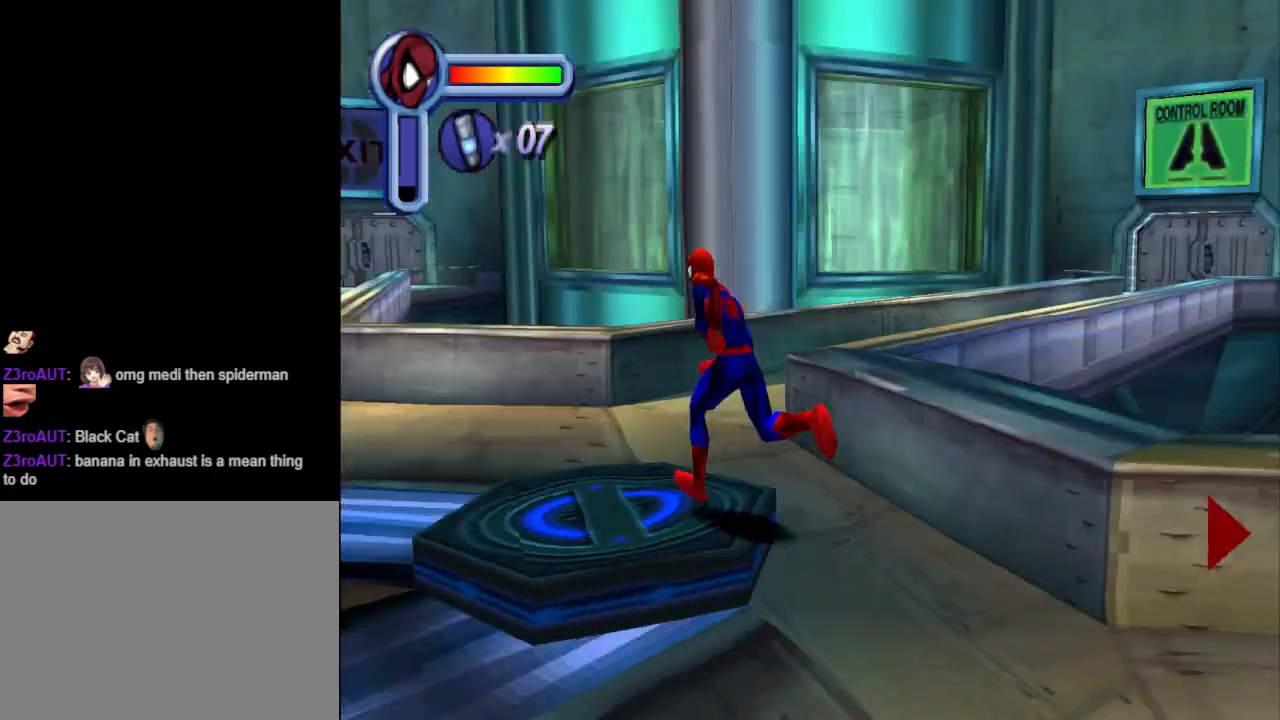
{"buttons": ["DPAD_LEFT"], "events": []}
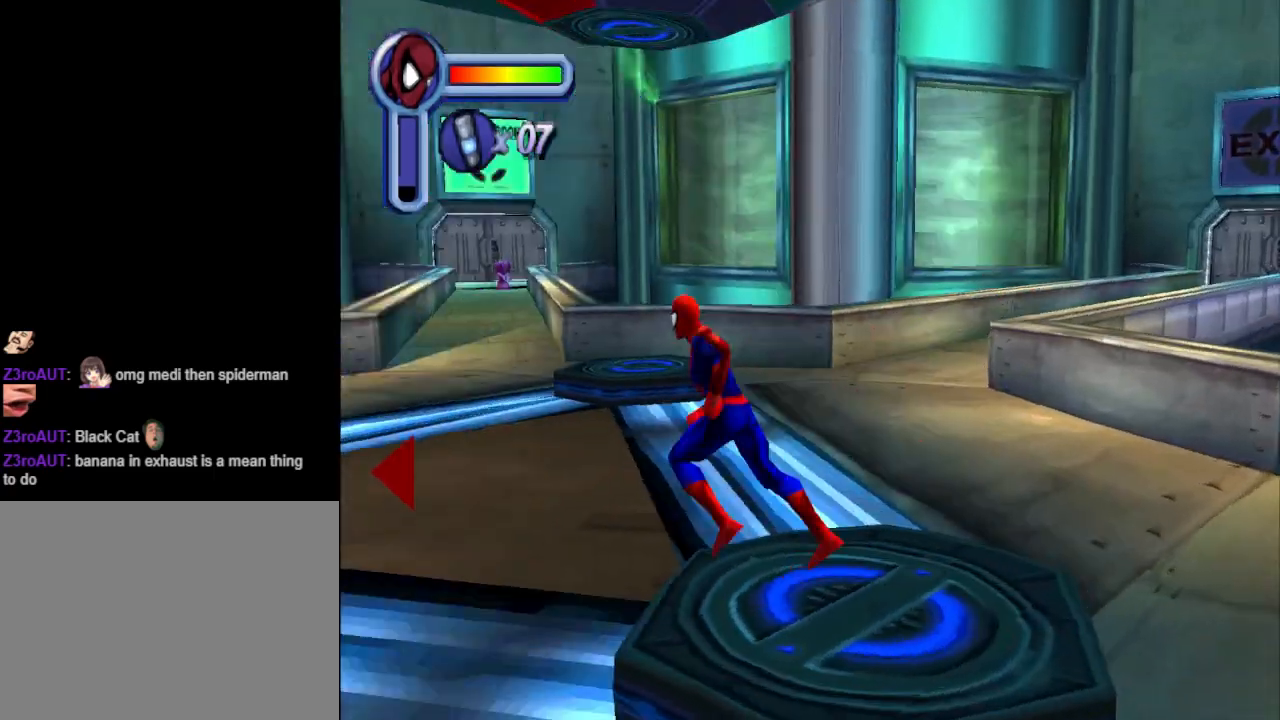
{"buttons": ["DPAD_UP", "DPAD_RIGHT"], "events": [[200, "DPAD_LEFT", "up"], [233, "DPAD_UP", "down"], [467, "DPAD_RIGHT", "down"]]}
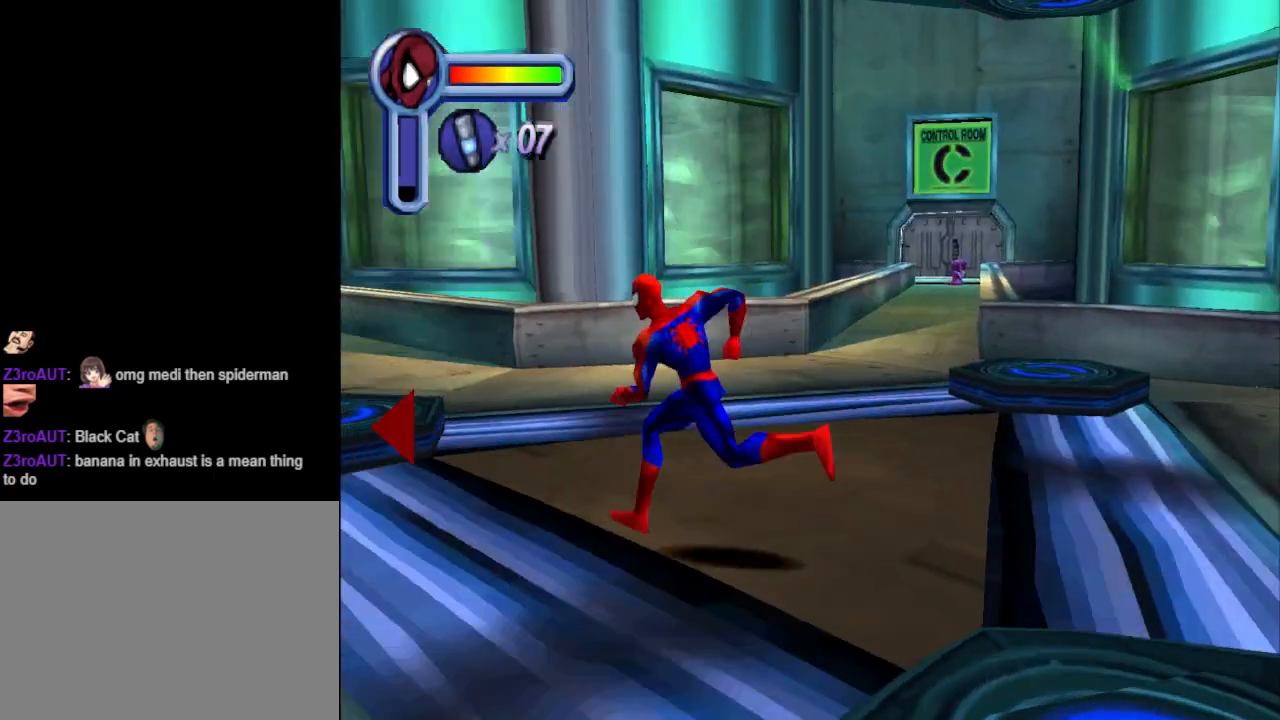
{"buttons": ["L1", "DPAD_RIGHT"], "events": [[167, "DPAD_UP", "up"], [400, "L1", "down"]]}
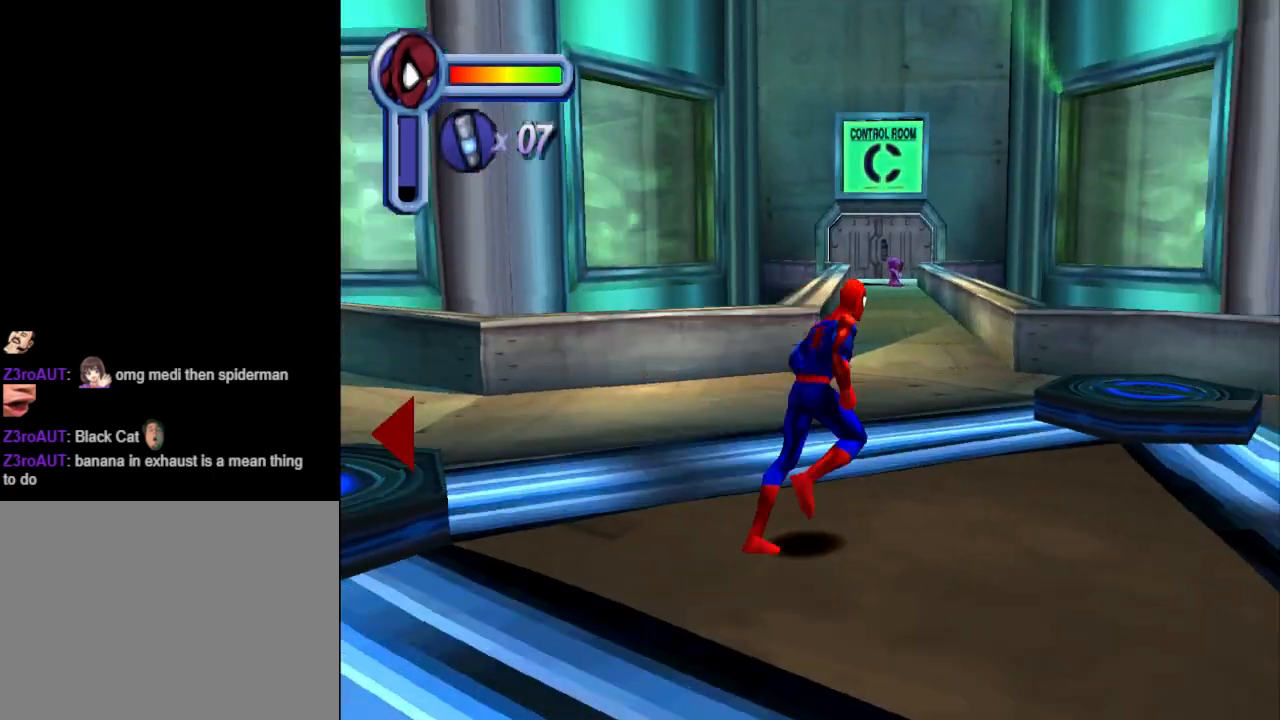
{"buttons": ["DPAD_UP"], "events": [[133, "DPAD_RIGHT", "up"], [133, "DPAD_UP", "down"], [167, "L1", "up"]]}